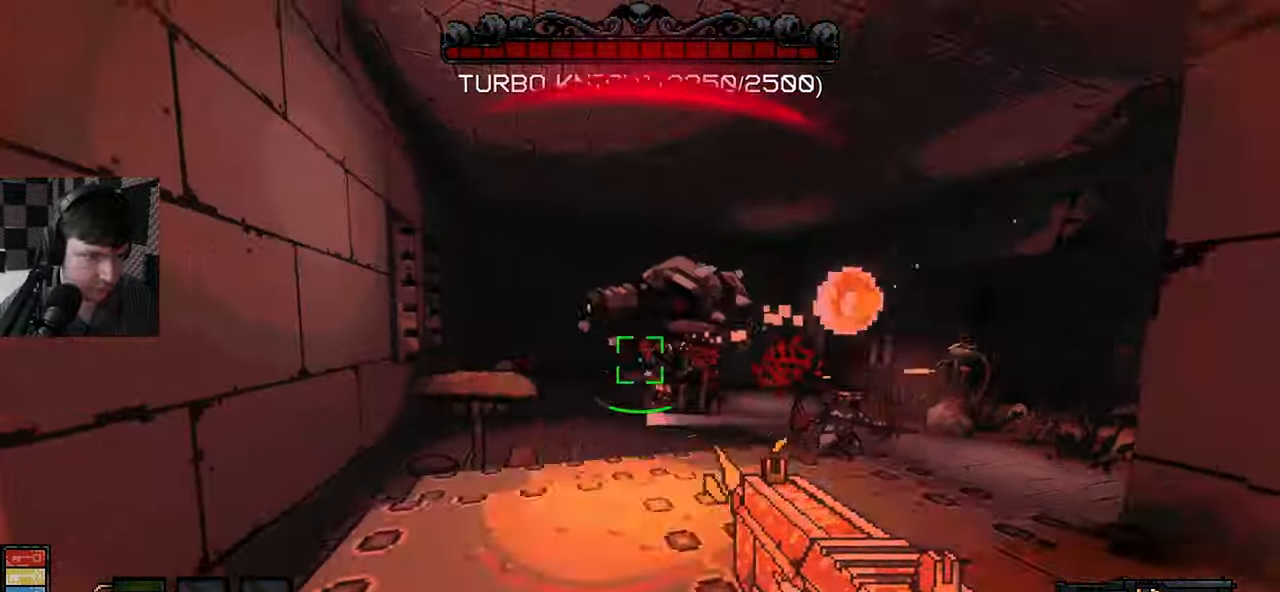
Gameplay with keyboard and mouse; each line is a JSON object with the keys and mouse buttons held at the frame after it. "events" lists presses ("down") and releases ("up") of "a", "ctrl", "d", "e", "q", "s", "shift", "space", "w", "mouse_left", "mouse_wheel", "mouse_right", "mouse_mb4" and "mouse_mb5" between this image and that frame as [ms after this image, input, new state], when the widget could be followed in between. "mouse_left", "mouse_wheel", "mouse_right", "mouse_mb4", "mouse_mb5" = the "left", "wheel", "right", "mb4", "mb5" buttons of the "mouse" list. No other keys are recorded. "wheel" means that the mouse wheel is clicked or scrolled. Mouse movement is not recorded.
{"keys": ["d"], "mouse": ["left"], "events": [[184, "d", "down"], [317, "a", "up"], [434, "s", "up"]]}
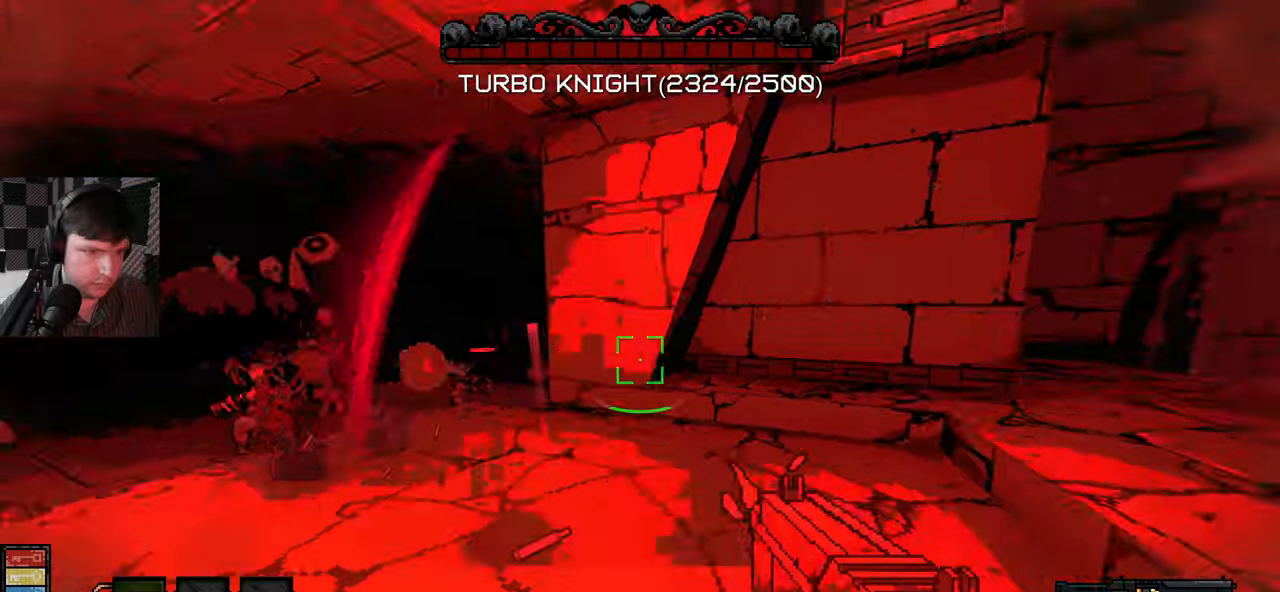
{"keys": ["a", "w"], "mouse": [], "events": [[16, "w", "down"], [33, "mouse_left", "up"], [166, "d", "up"], [433, "a", "down"]]}
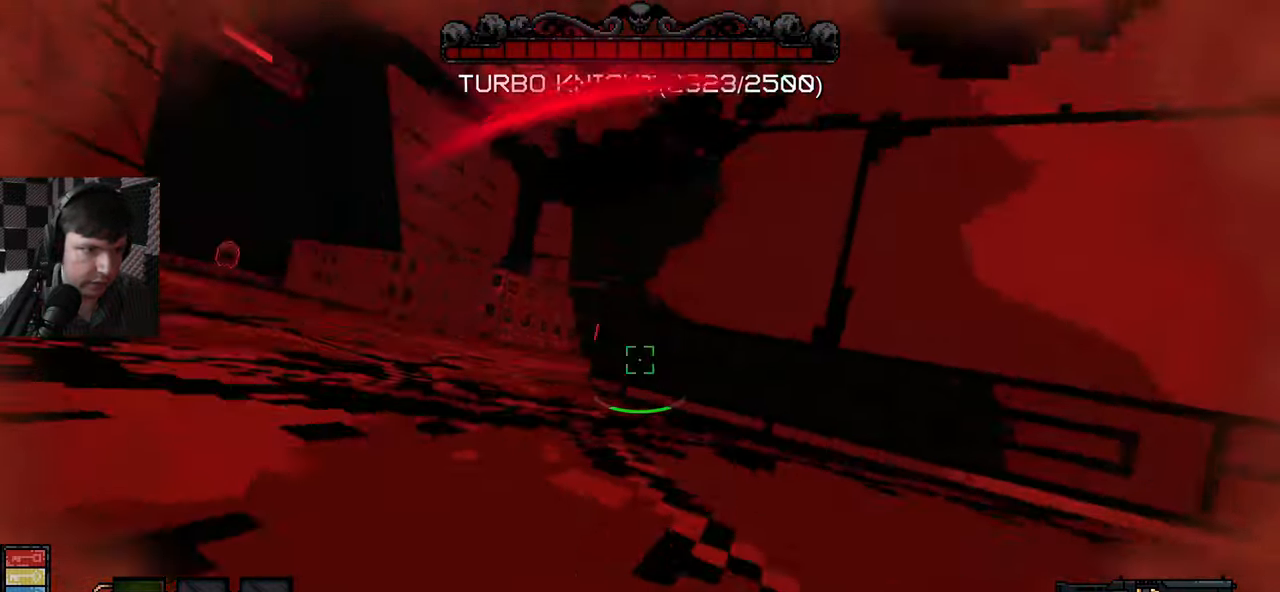
{"keys": [], "mouse": [], "events": [[66, "a", "up"], [116, "a", "down"], [416, "a", "up"], [433, "w", "up"]]}
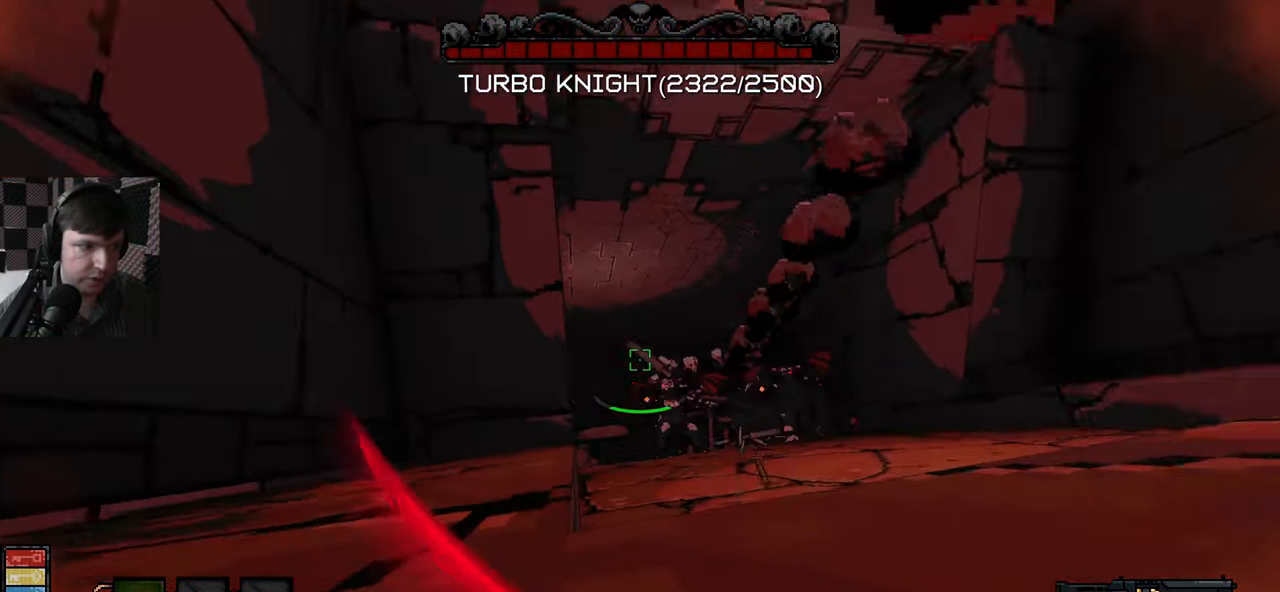
{"keys": [], "mouse": [], "events": []}
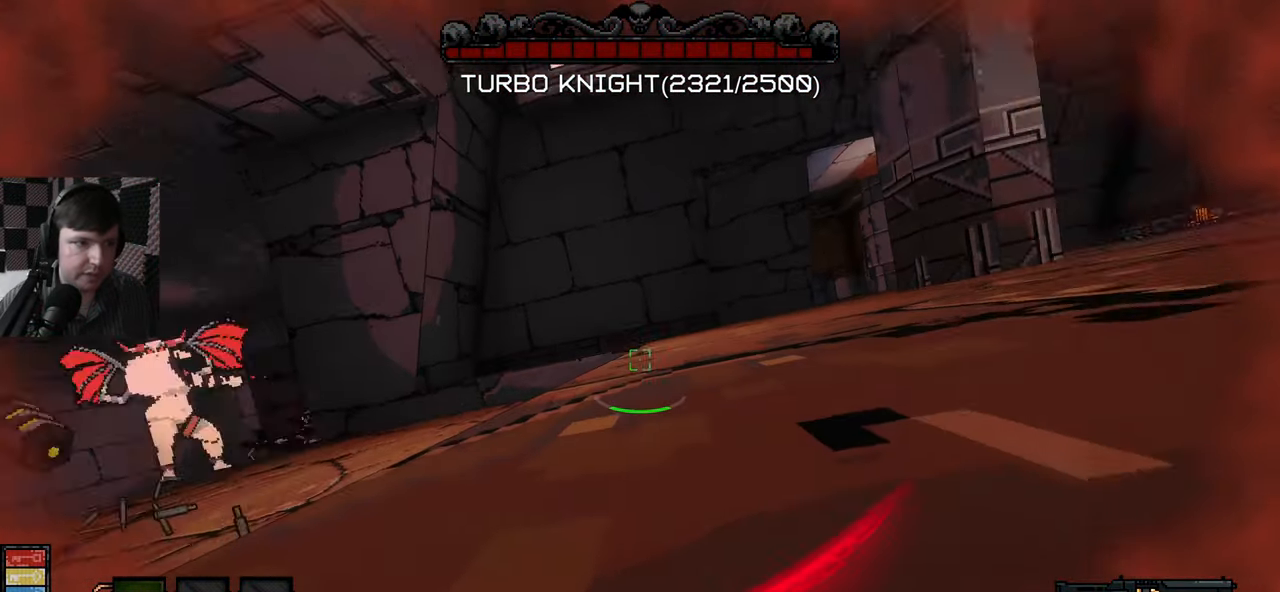
{"keys": [], "mouse": [], "events": []}
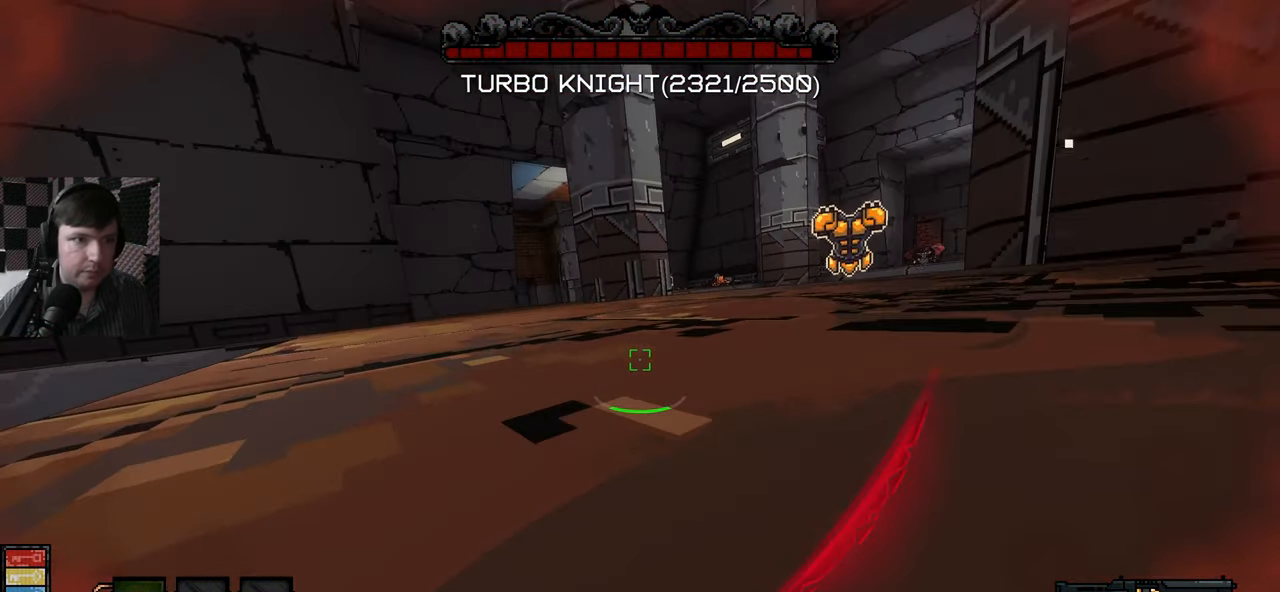
{"keys": [], "mouse": [], "events": []}
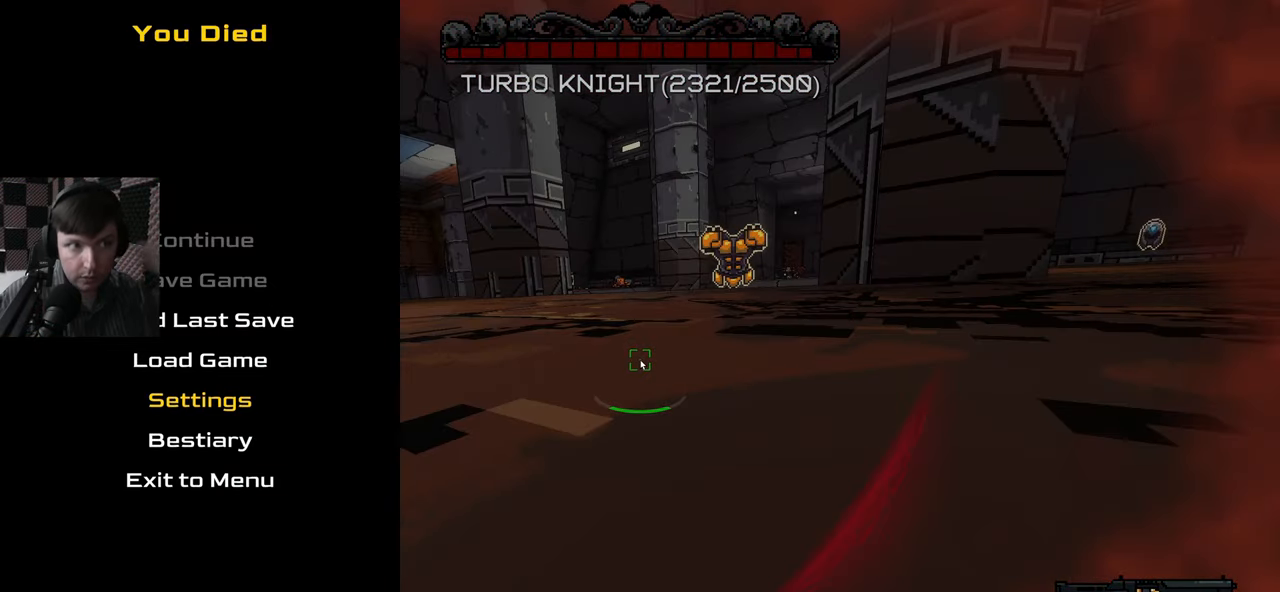
{"keys": [], "mouse": [], "events": []}
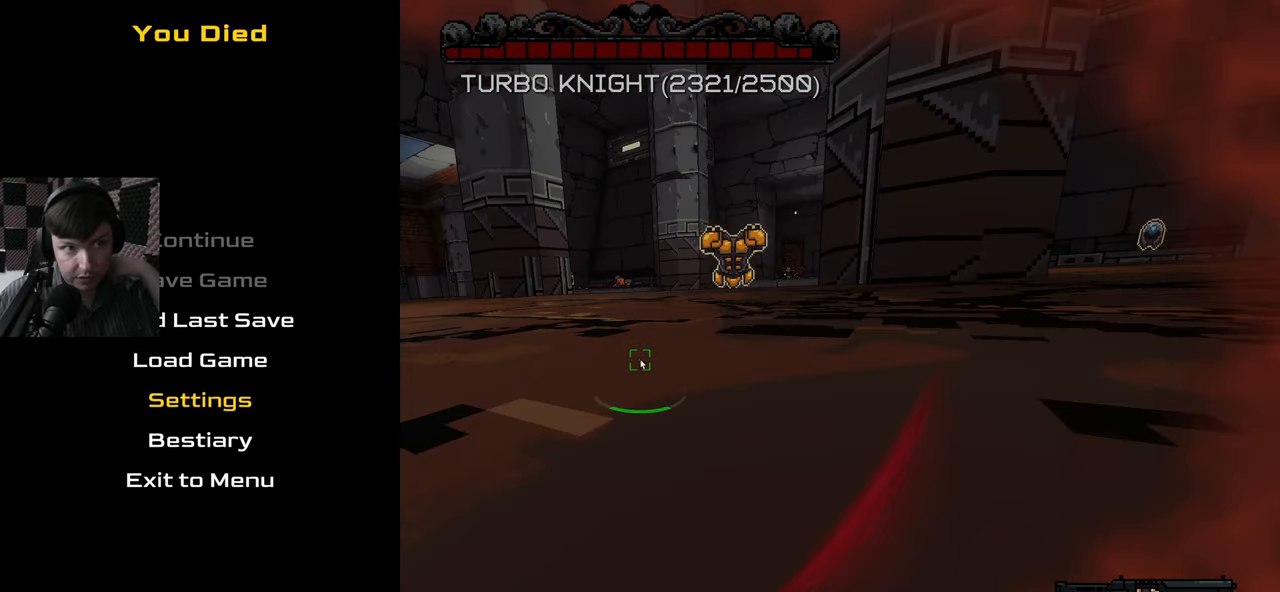
{"keys": [], "mouse": [], "events": []}
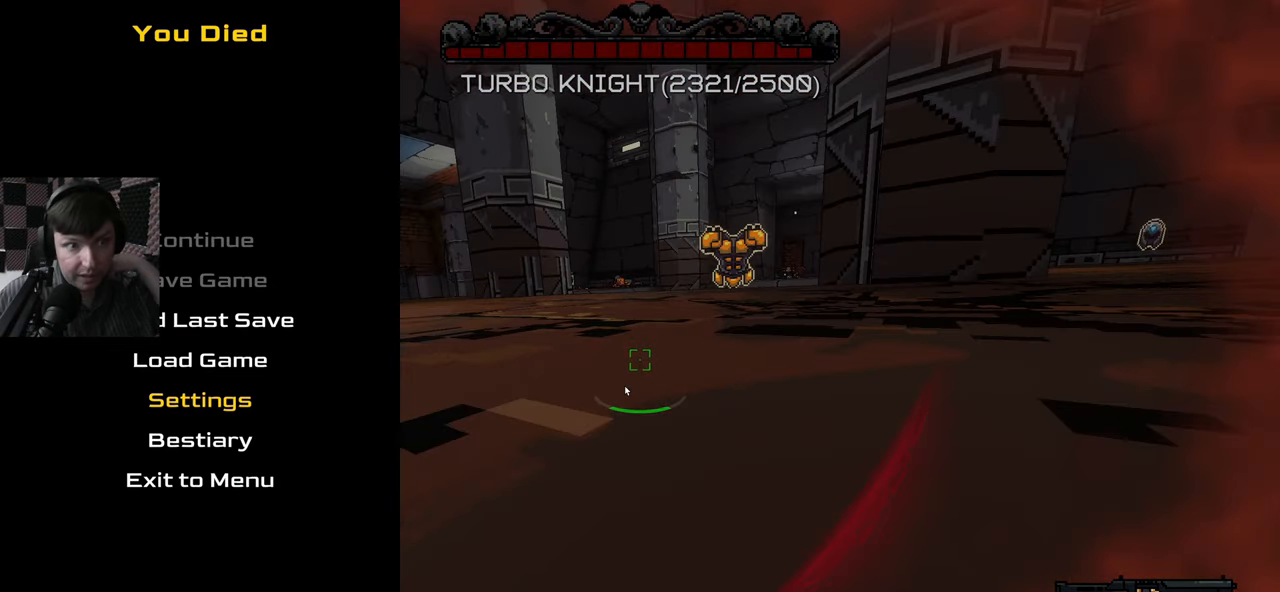
{"keys": [], "mouse": [], "events": []}
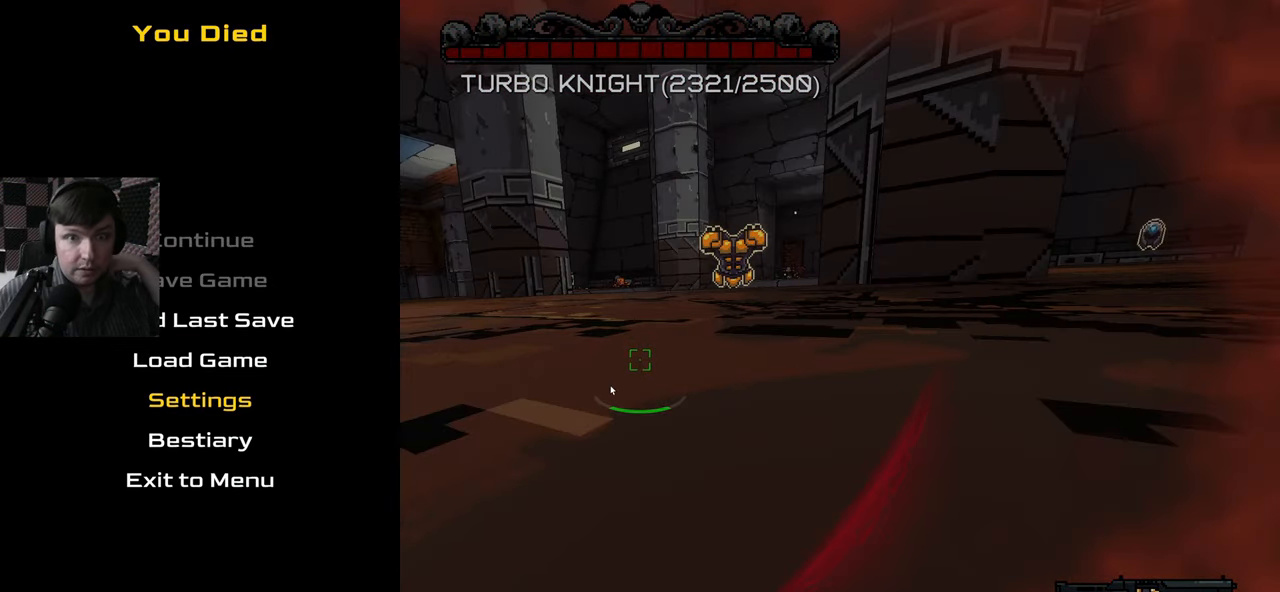
{"keys": [], "mouse": [], "events": []}
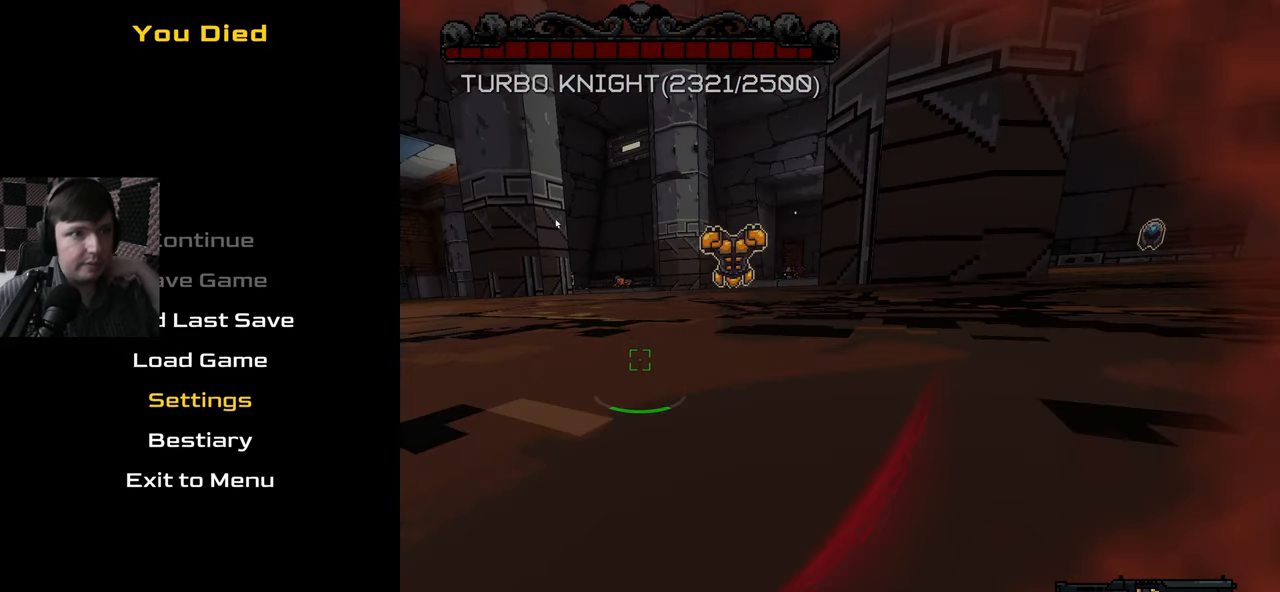
{"keys": [], "mouse": [], "events": []}
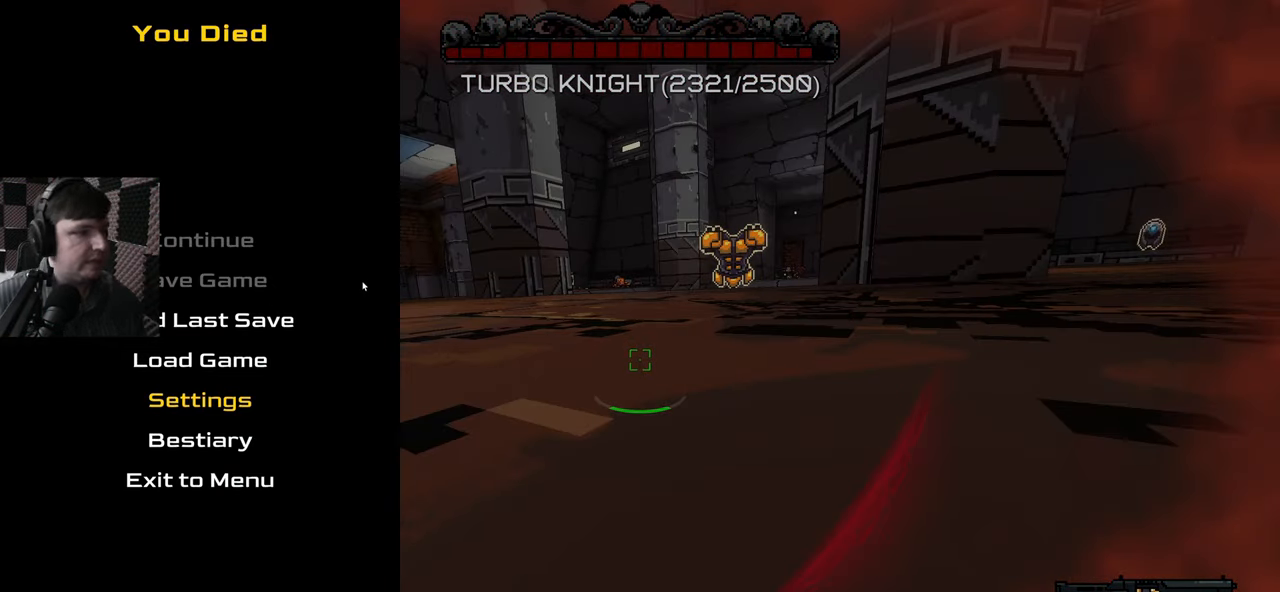
{"keys": [], "mouse": [], "events": []}
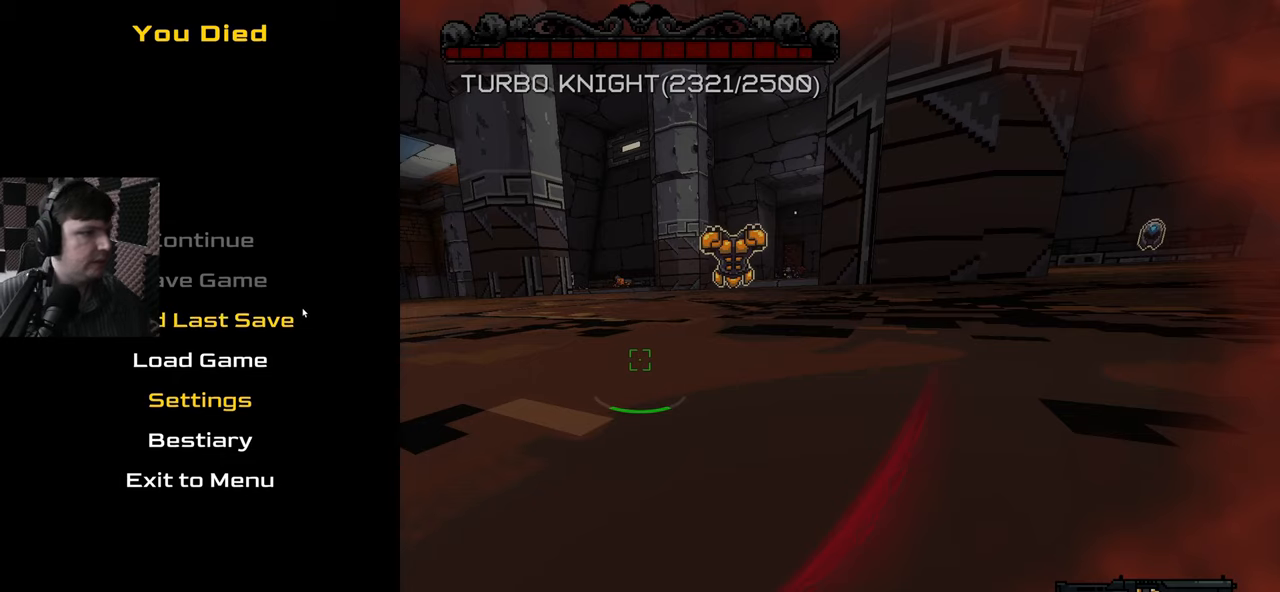
{"keys": [], "mouse": [], "events": [[300, "mouse_left", "down"], [417, "mouse_left", "up"]]}
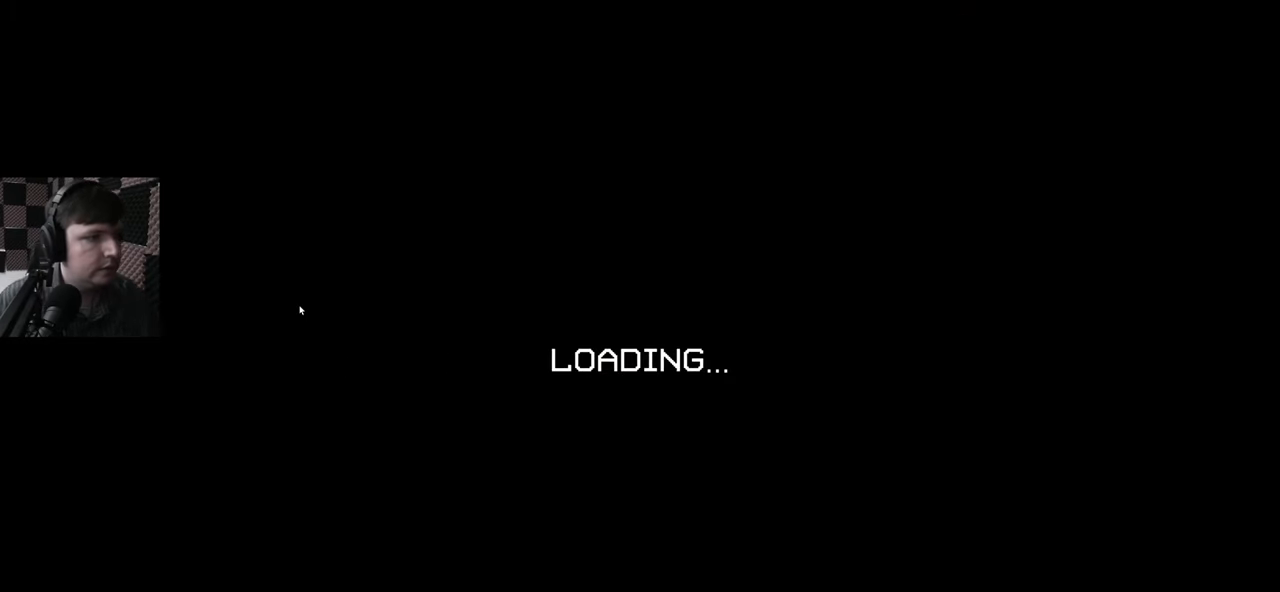
{"keys": [], "mouse": [], "events": []}
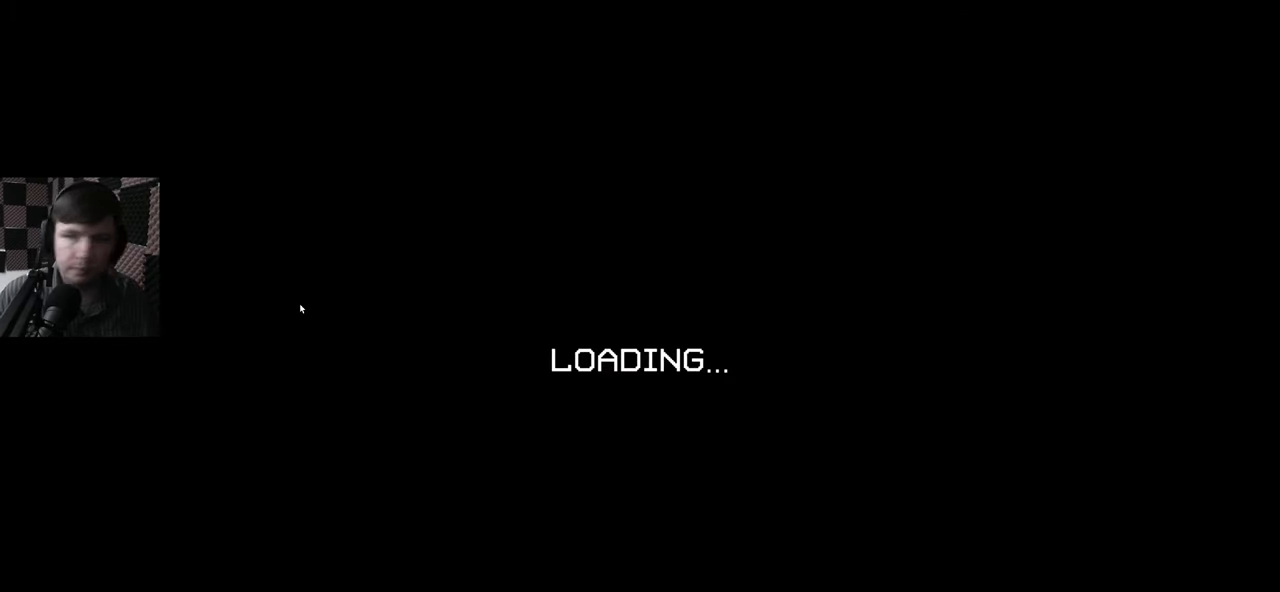
{"keys": [], "mouse": [], "events": []}
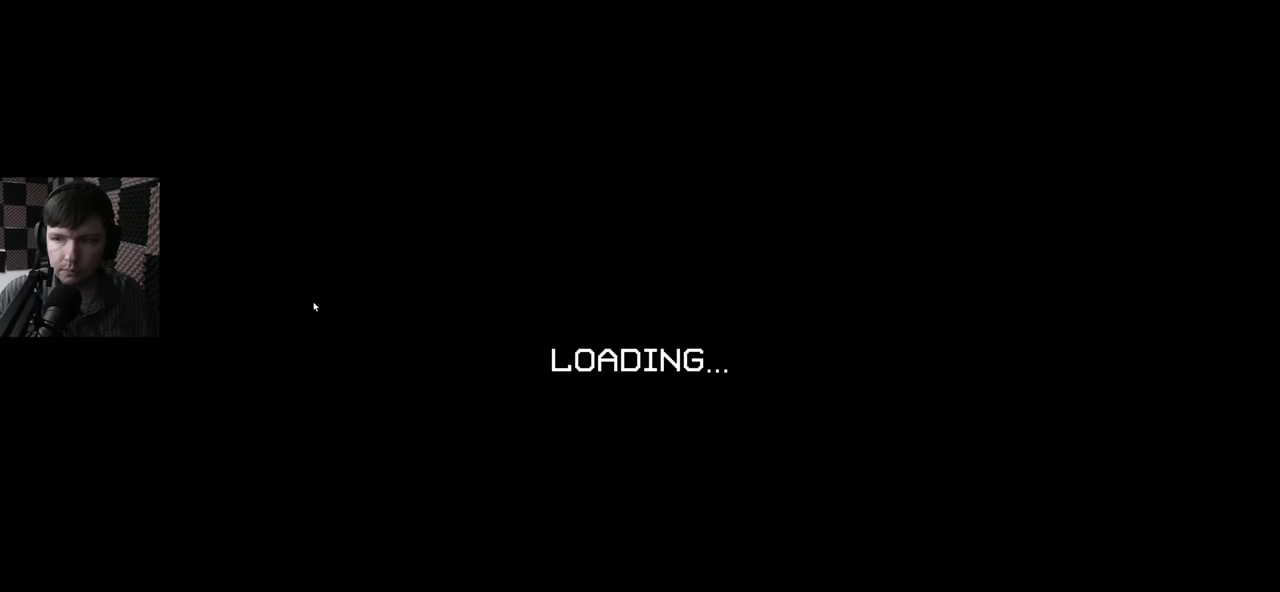
{"keys": [], "mouse": [], "events": []}
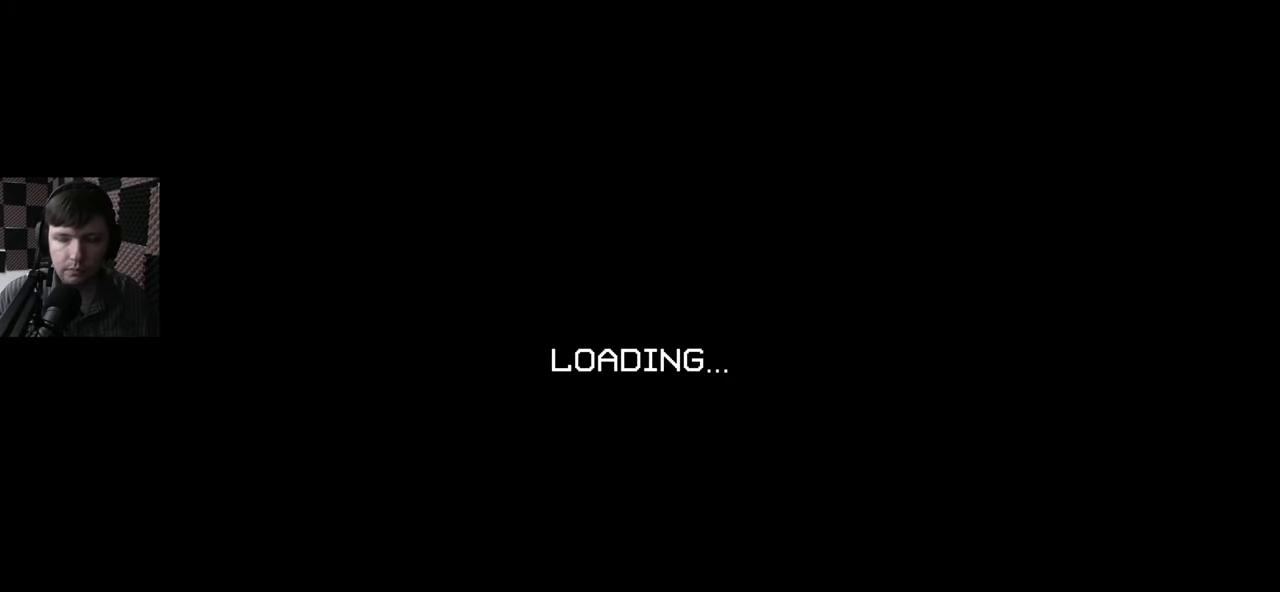
{"keys": [], "mouse": [], "events": []}
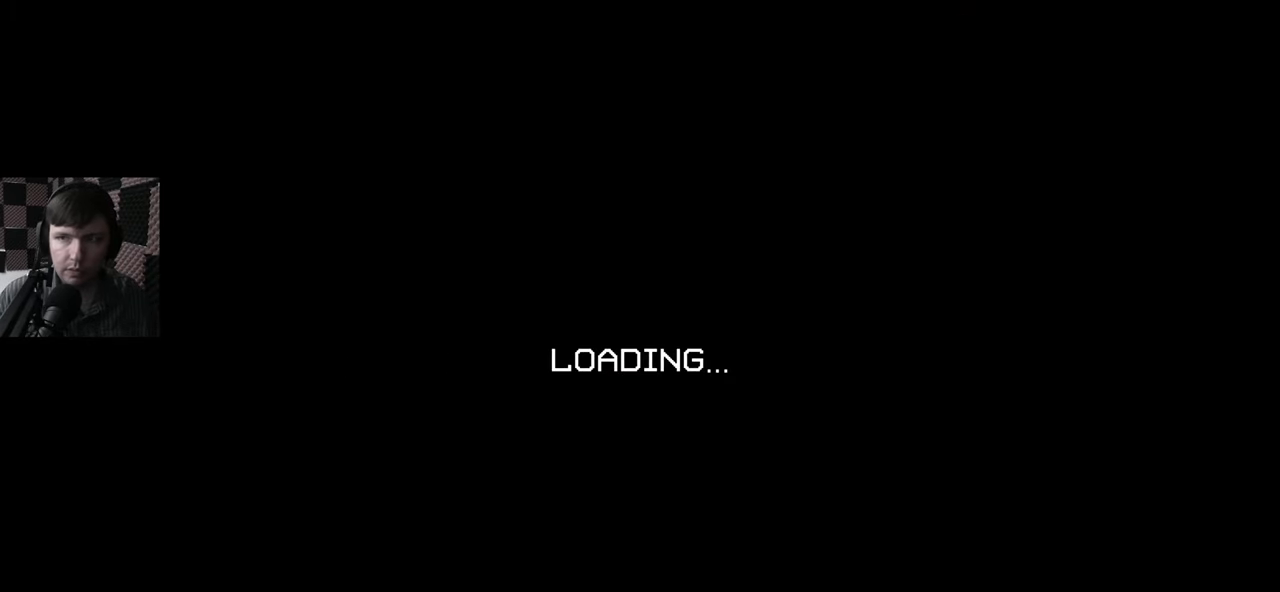
{"keys": [], "mouse": [], "events": []}
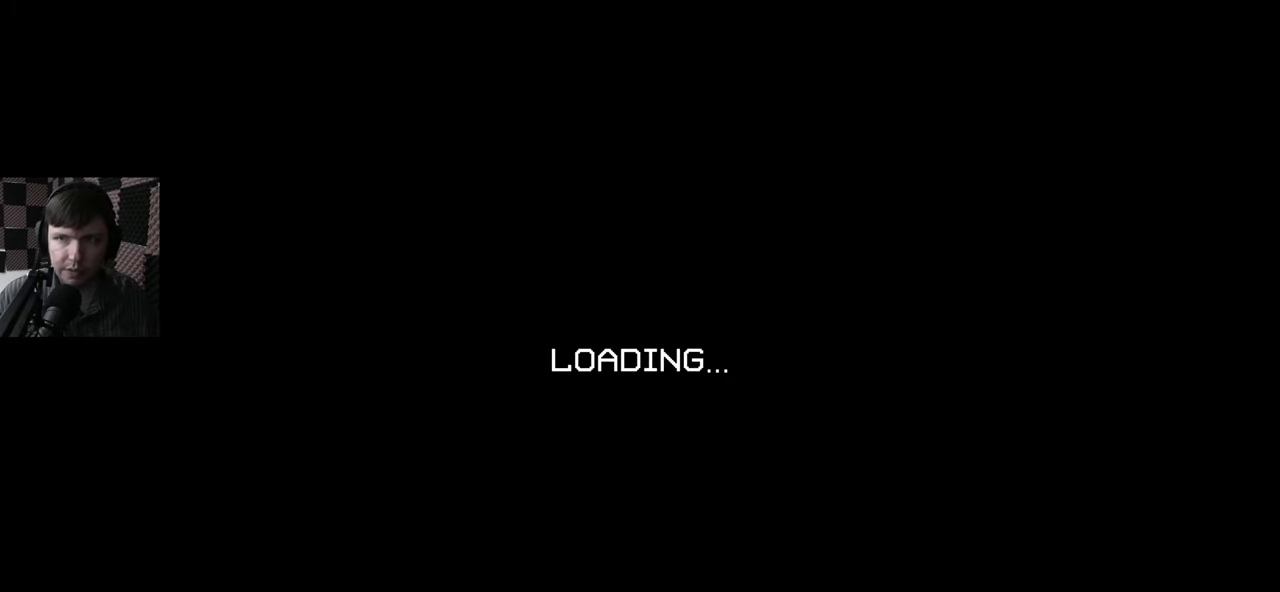
{"keys": [], "mouse": [], "events": []}
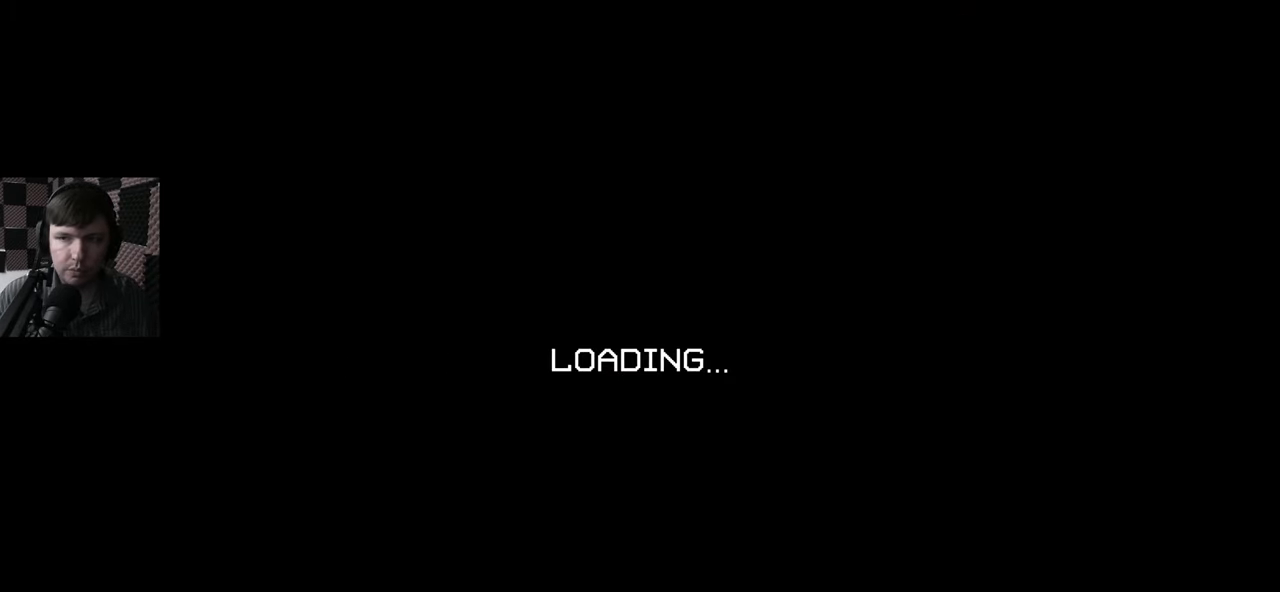
{"keys": [], "mouse": [], "events": []}
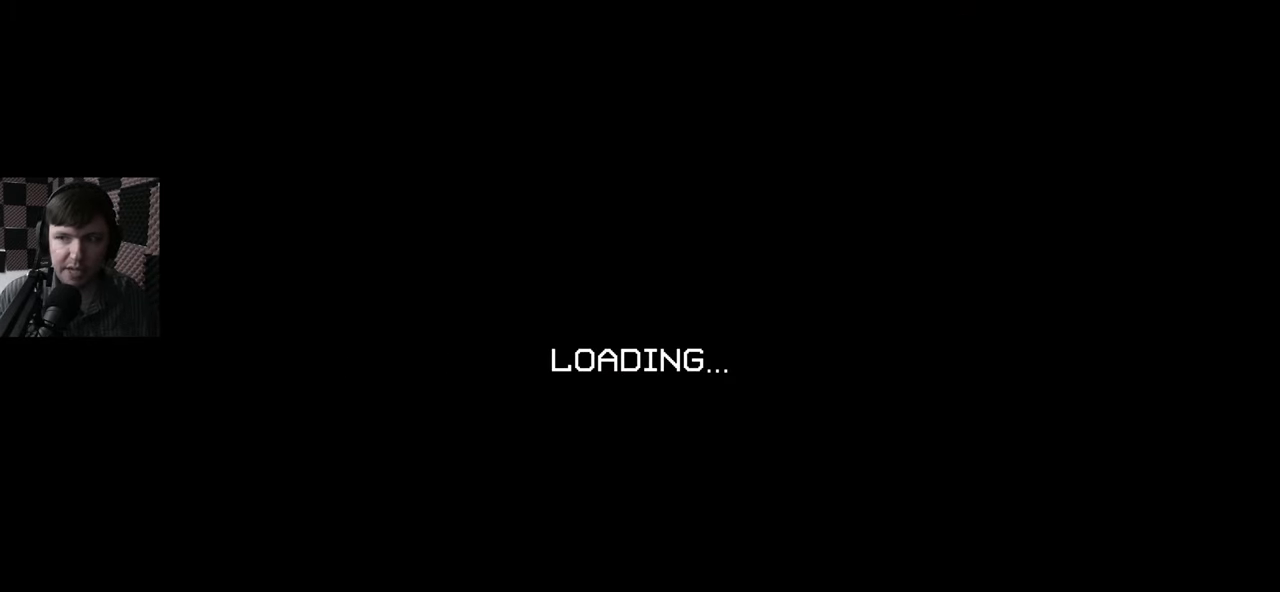
{"keys": [], "mouse": [], "events": []}
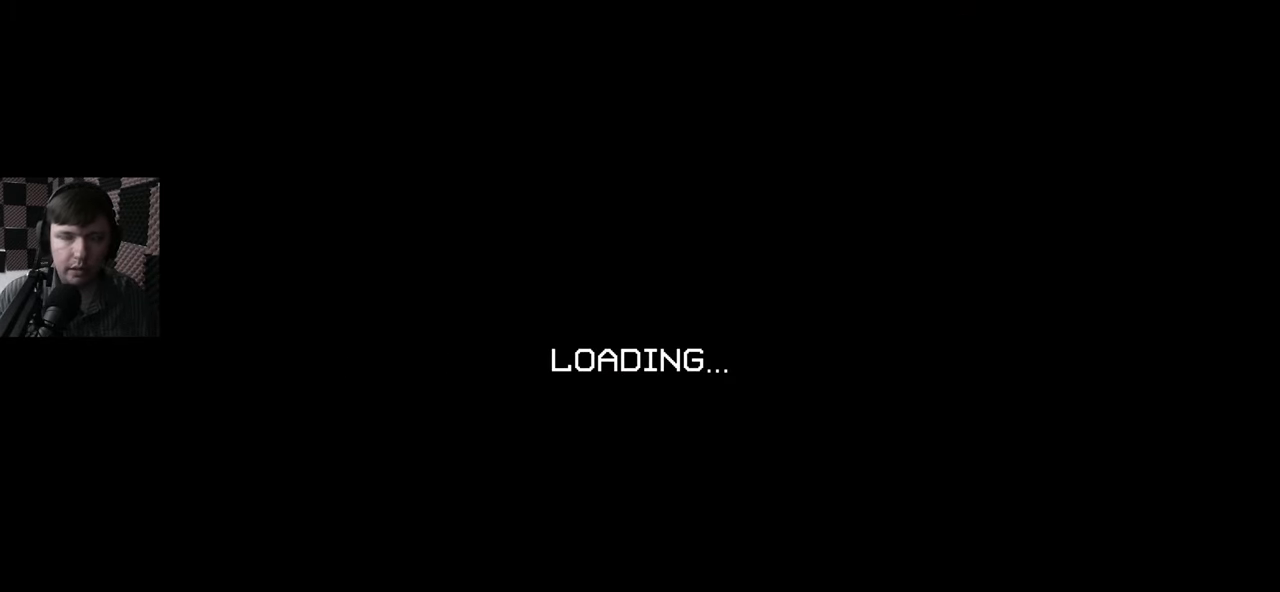
{"keys": ["w"], "mouse": [], "events": [[400, "w", "down"]]}
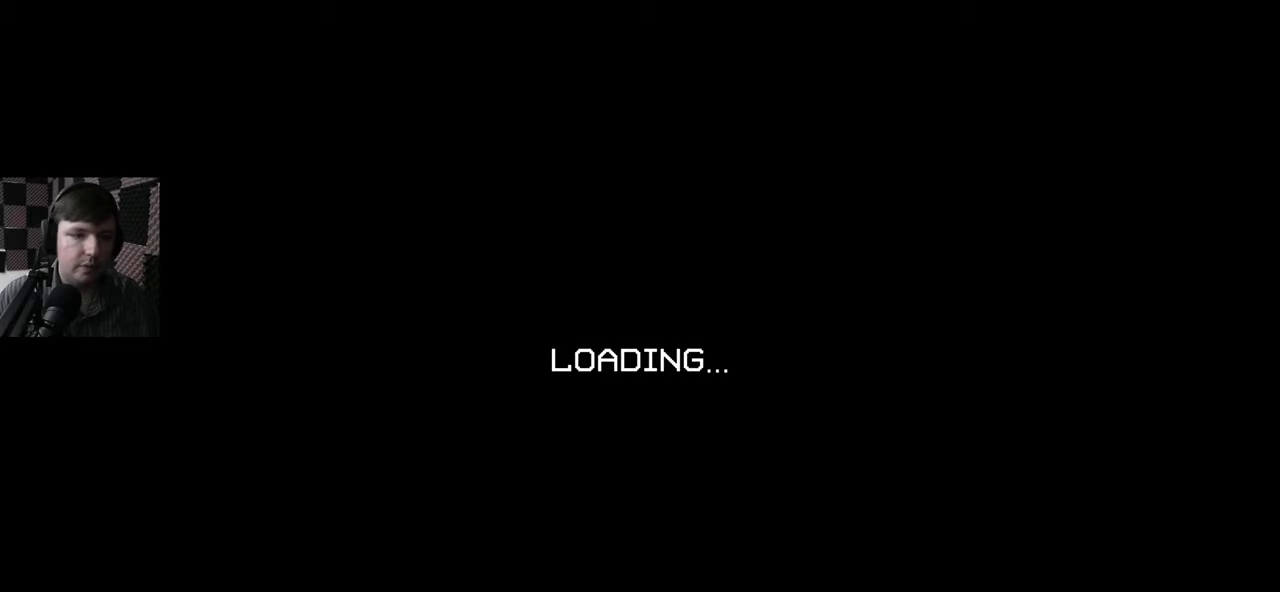
{"keys": [], "mouse": [], "events": [[100, "w", "up"]]}
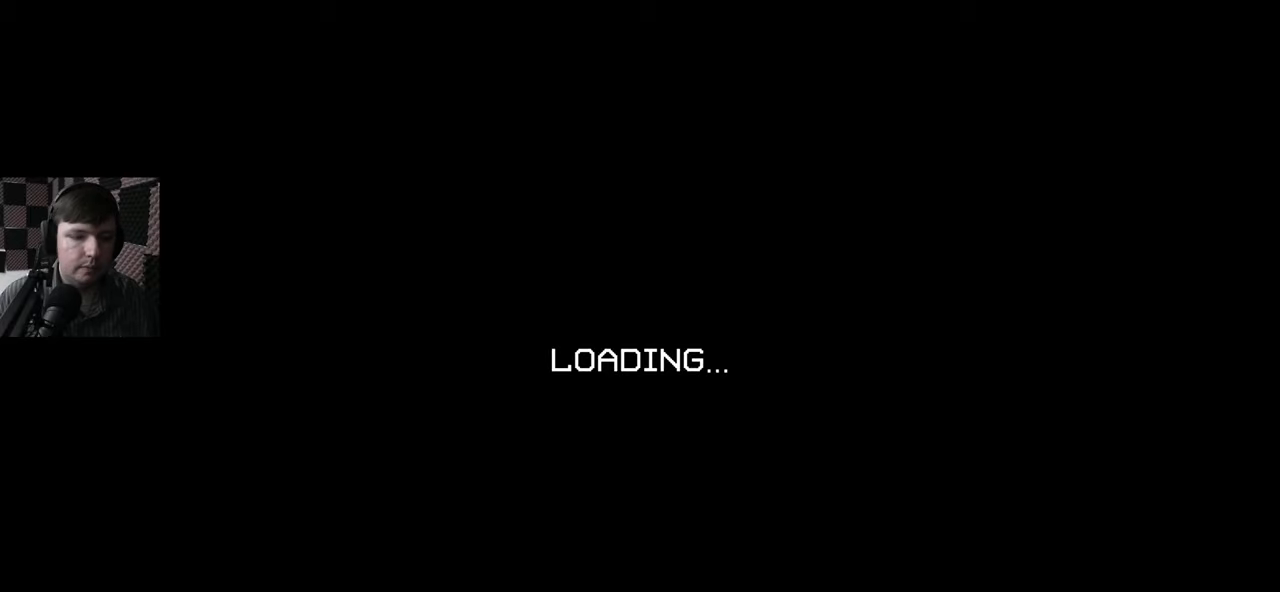
{"keys": [], "mouse": [], "events": []}
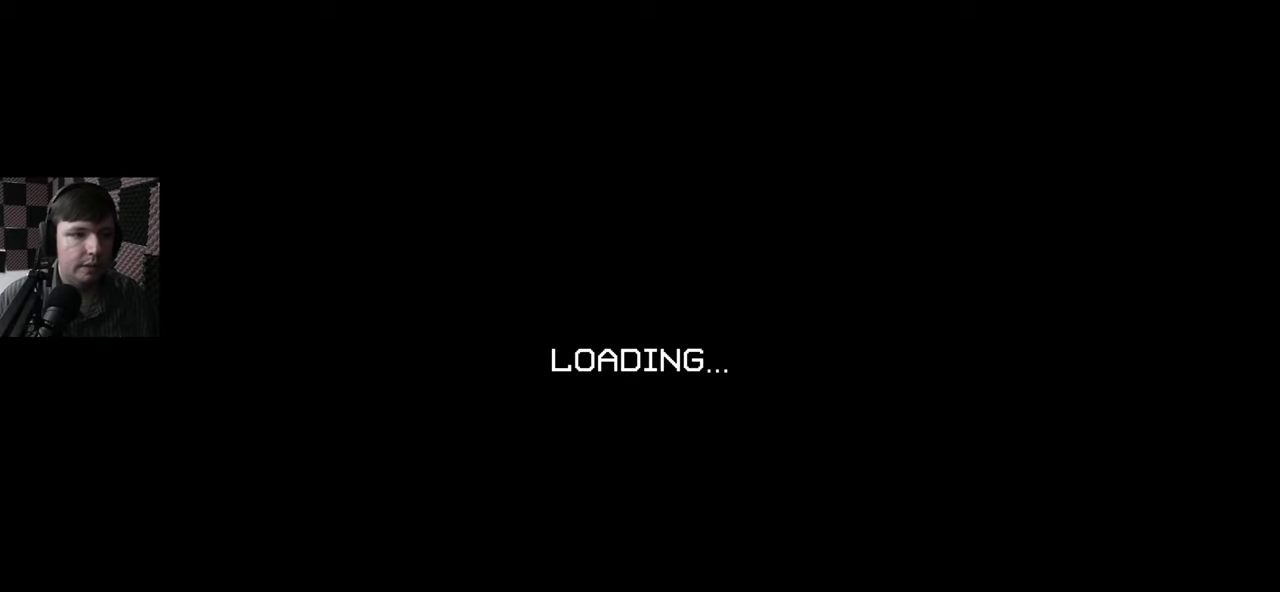
{"keys": [], "mouse": [], "events": []}
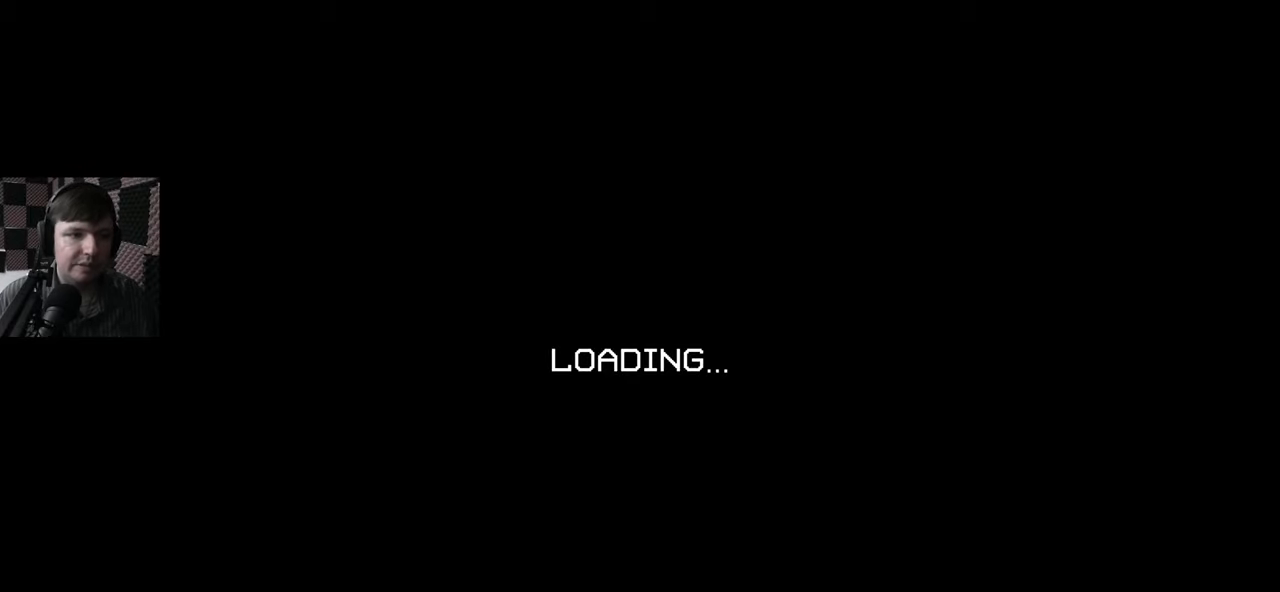
{"keys": ["a"], "mouse": [], "events": [[317, "a", "down"]]}
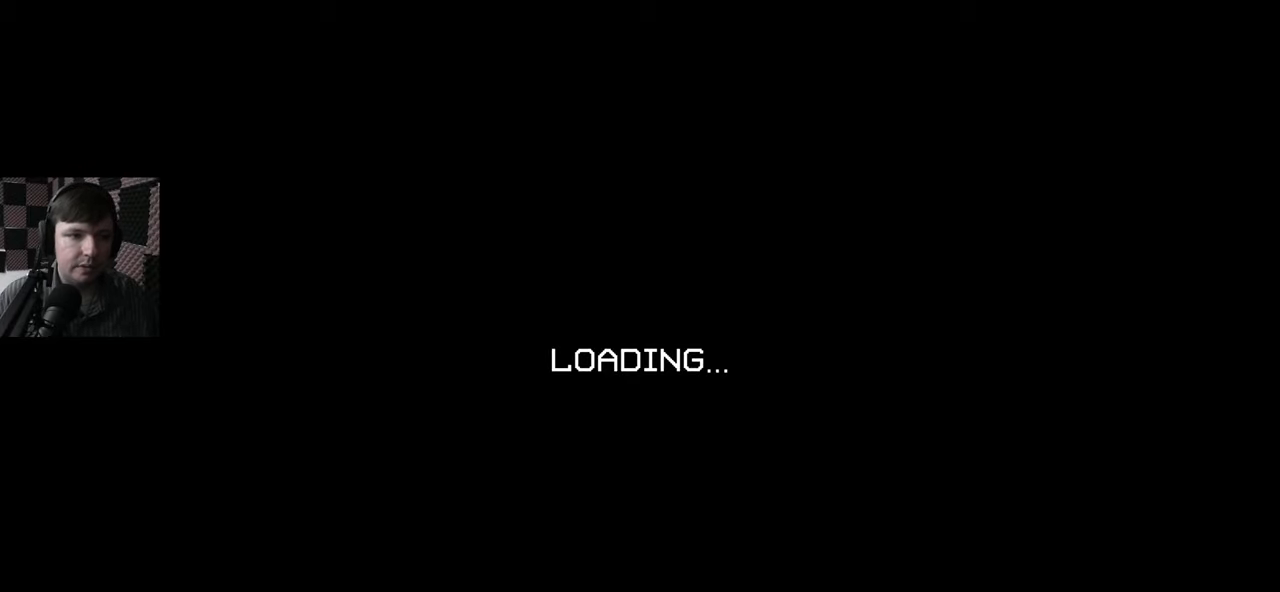
{"keys": [], "mouse": [], "events": [[467, "a", "up"]]}